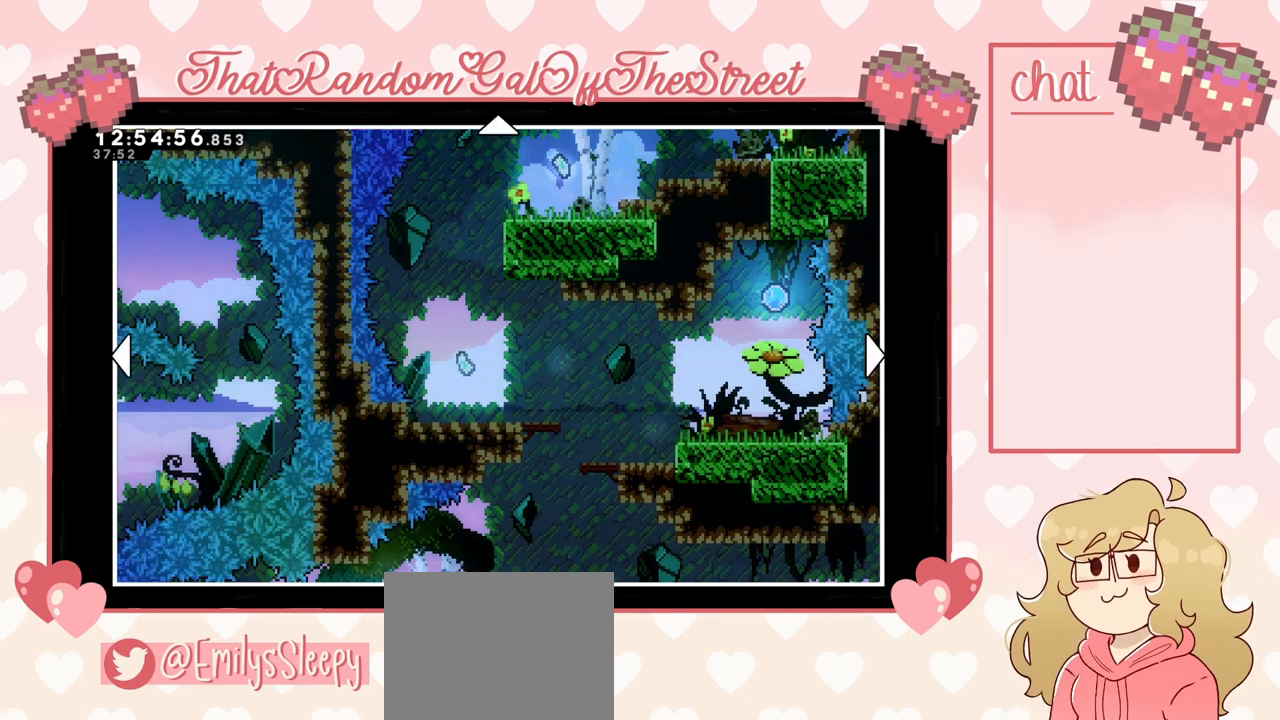
Gameplay with a controller (Xbox layout); each line is a JSON object with the inputs held at the frame after it. "events" lists button and stick changes between this image and that frame as [ms after this image, input, new state], when the widget could be followed in between.
{"buttons": ["DPAD_RIGHT"], "left_stick": "center", "right_stick": "center", "events": [[433, "DPAD_RIGHT", "down"]]}
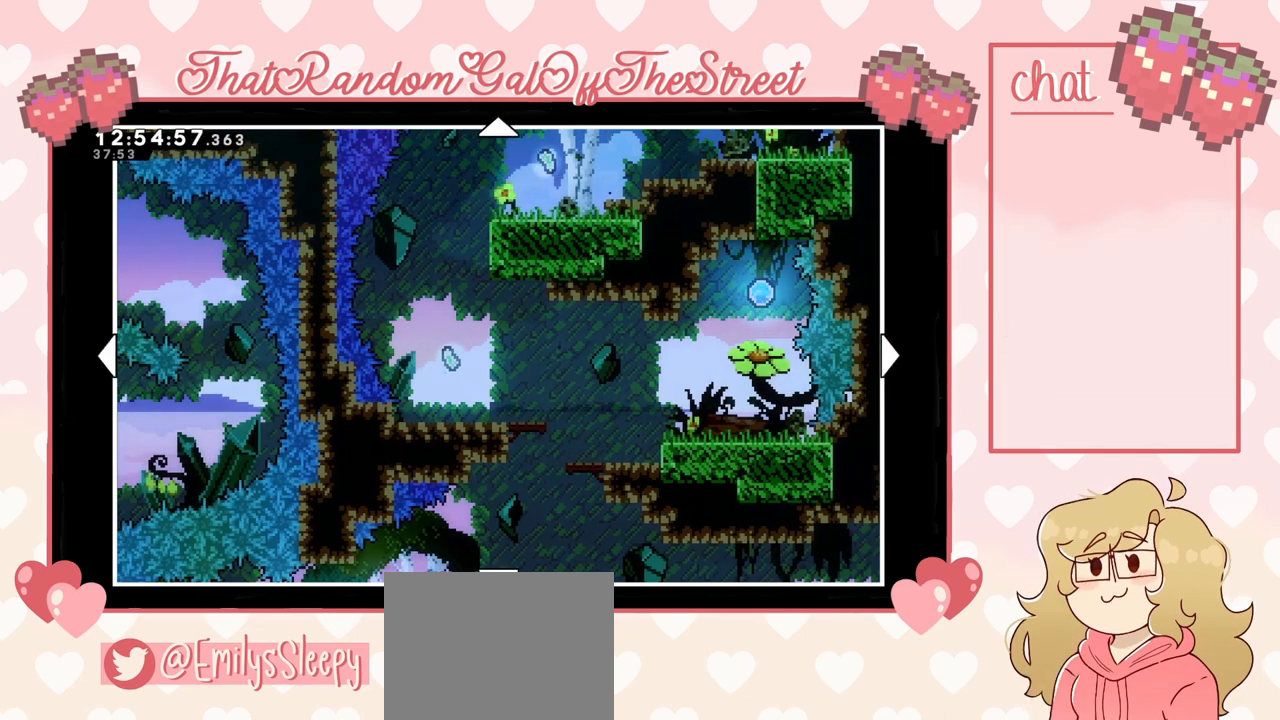
{"buttons": ["DPAD_RIGHT"], "left_stick": "center", "right_stick": "center", "events": [[133, "DPAD_RIGHT", "up"], [500, "DPAD_RIGHT", "down"]]}
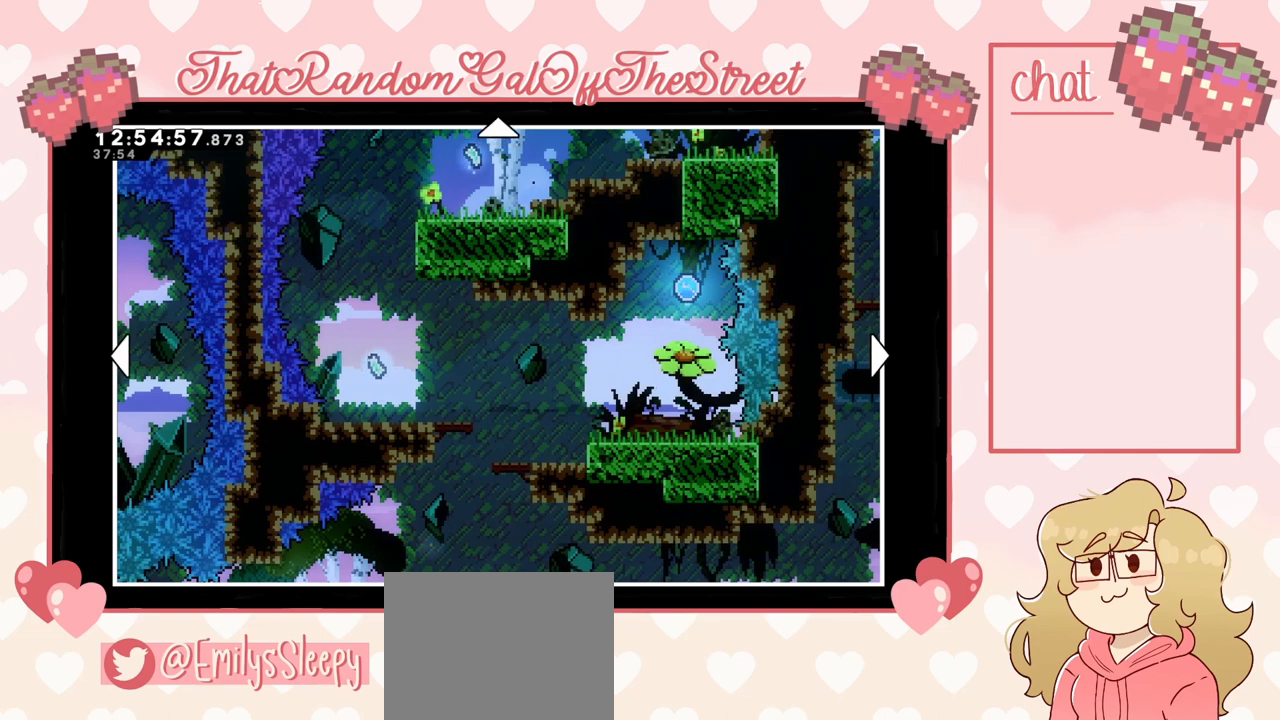
{"buttons": ["DPAD_UP"], "left_stick": "center", "right_stick": "center", "events": [[400, "DPAD_RIGHT", "up"], [400, "DPAD_UP", "down"]]}
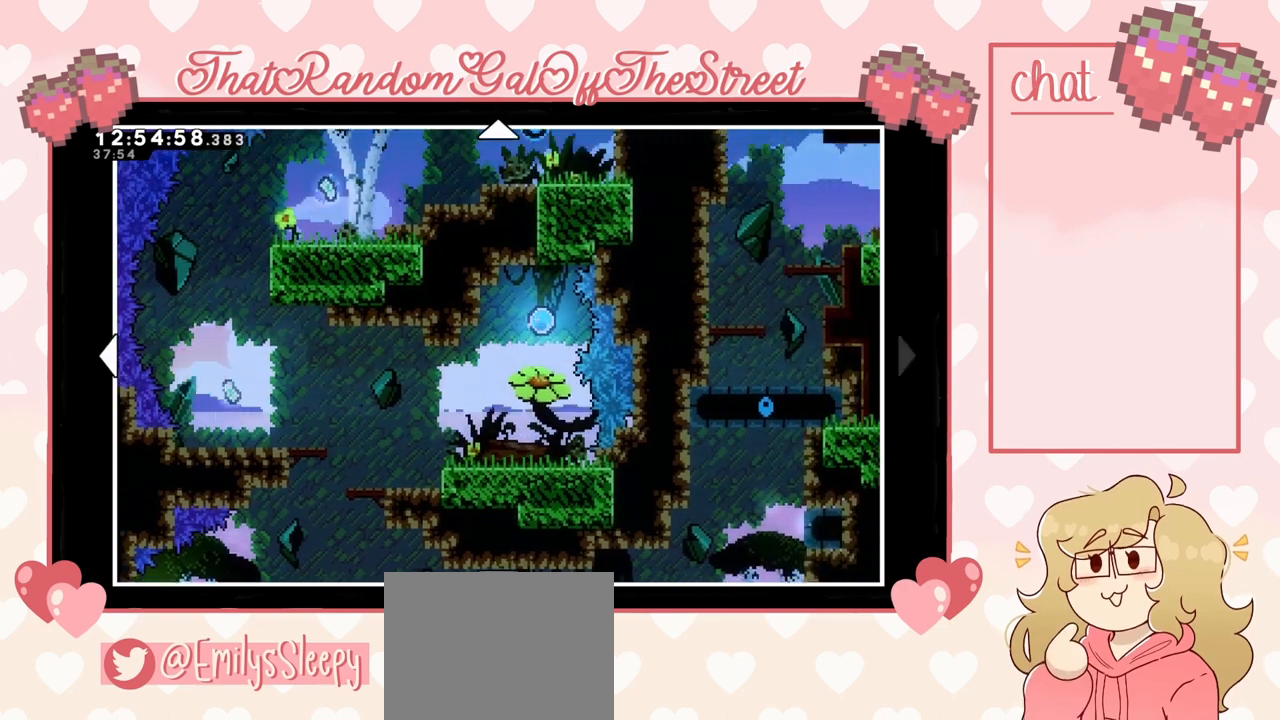
{"buttons": [], "left_stick": "center", "right_stick": "center", "events": [[67, "DPAD_UP", "up"]]}